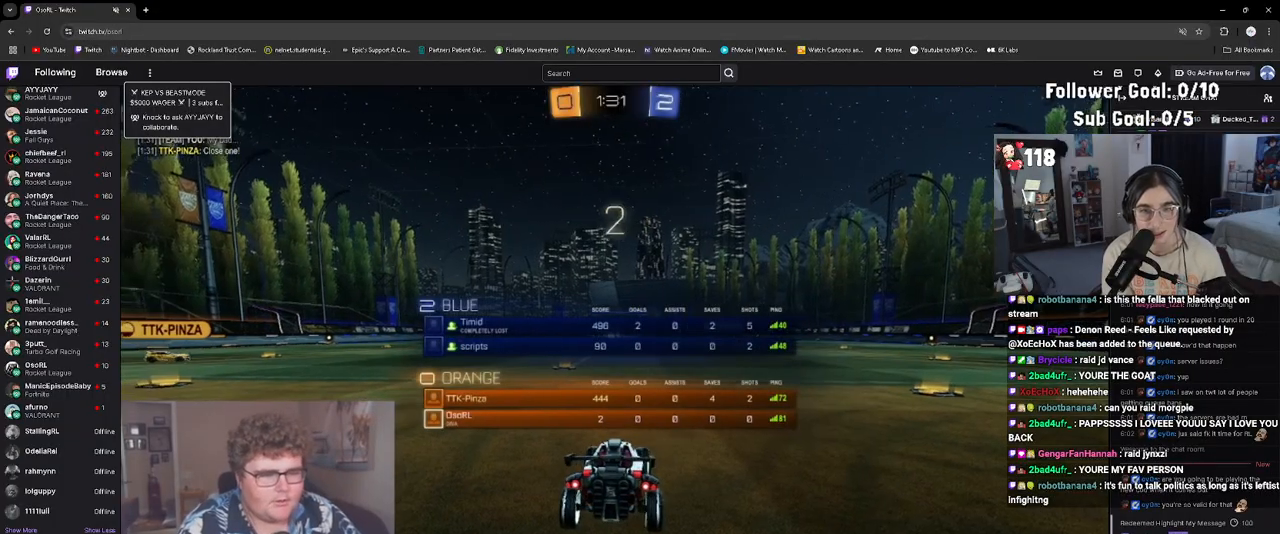
Gameplay with a controller (PlayStation layout); each line is a JSON object with the inputs held at the frame after it. "events" lists button and stick changes between this image and that frame as [ms after this image, input, new state], when the widget could be followed in between. Not read: L3 right_stick.
{"buttons": [], "left_stick": "center", "events": [[50, "TRIANGLE", "down"], [83, "TRIANGLE", "up"], [350, "SELECT", "up"]]}
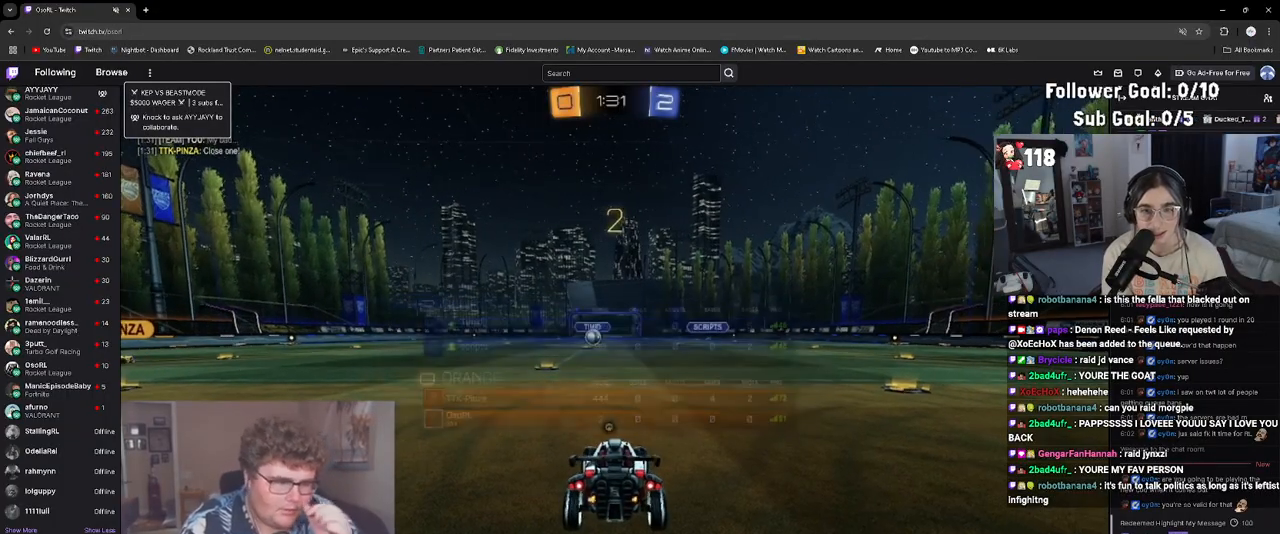
{"buttons": ["SELECT"], "left_stick": "center", "events": [[333, "SELECT", "down"]]}
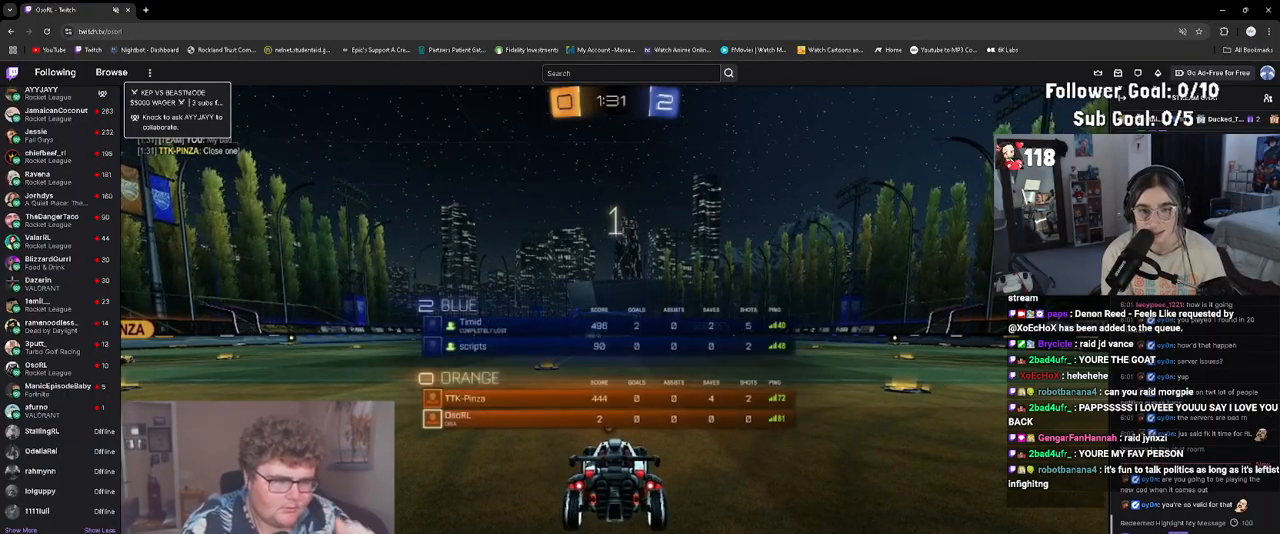
{"buttons": [], "left_stick": "center", "events": [[150, "SELECT", "up"]]}
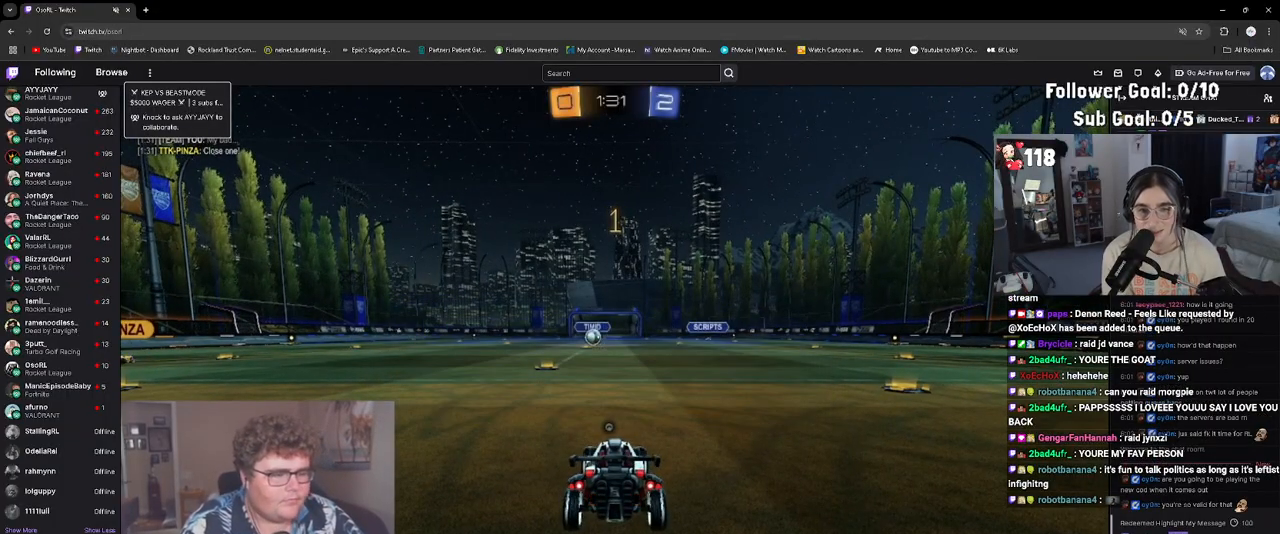
{"buttons": ["R1", "R2"], "left_stick": "left", "events": [[233, "R2", "down"], [383, "R1", "down"], [400, "left_stick", "left"]]}
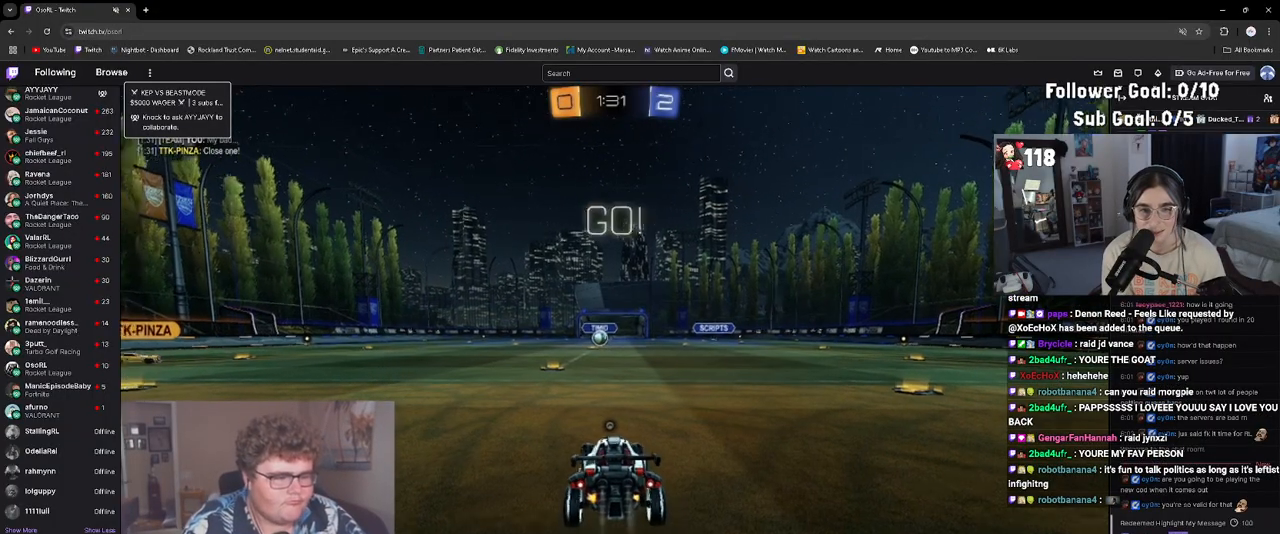
{"buttons": ["R2"], "left_stick": "center", "events": [[33, "left_stick", "center"], [100, "R1", "up"], [217, "left_stick", "up"], [250, "CROSS", "down"], [333, "CROSS", "up"], [367, "CROSS", "down"], [450, "left_stick", "center"], [483, "CROSS", "up"]]}
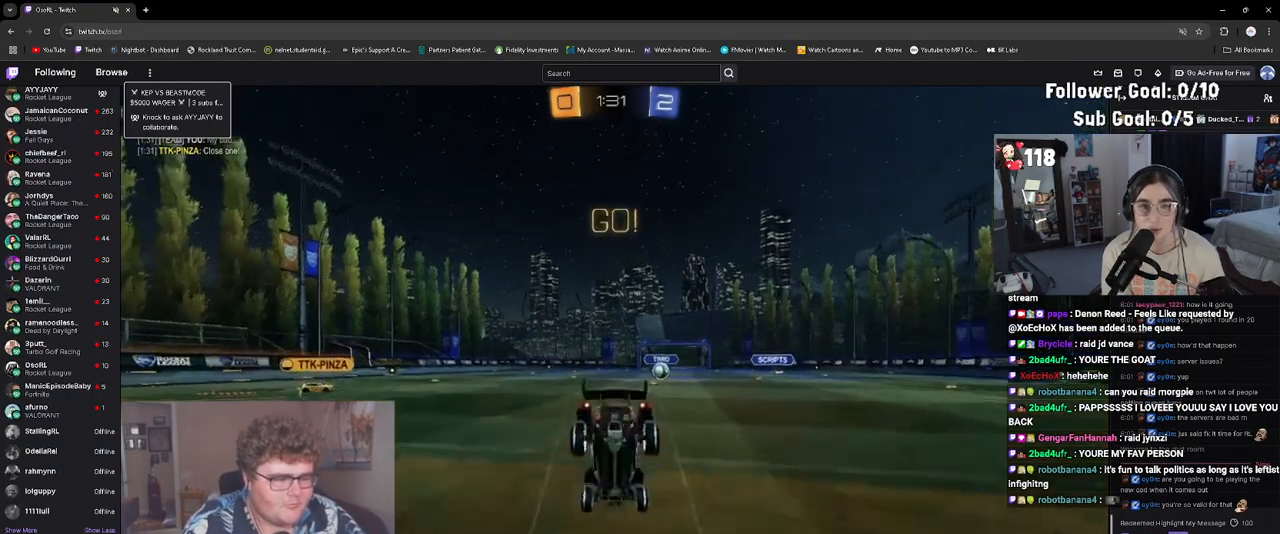
{"buttons": ["R2"], "left_stick": "center", "events": [[100, "TRIANGLE", "down"], [200, "TRIANGLE", "up"]]}
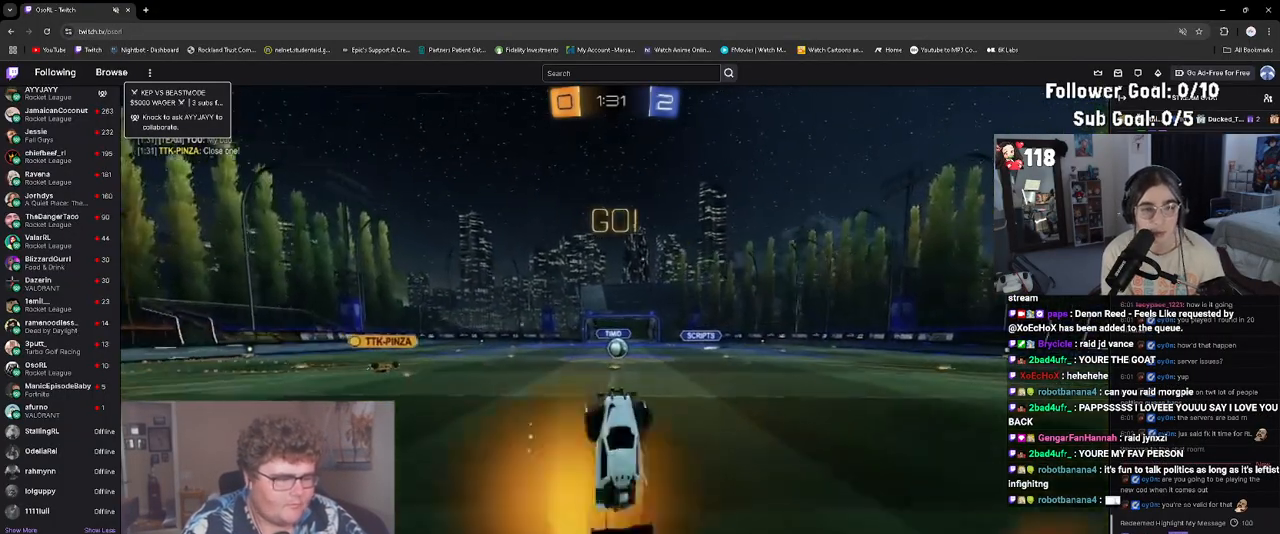
{"buttons": ["R2"], "left_stick": "right", "events": [[450, "left_stick", "right"]]}
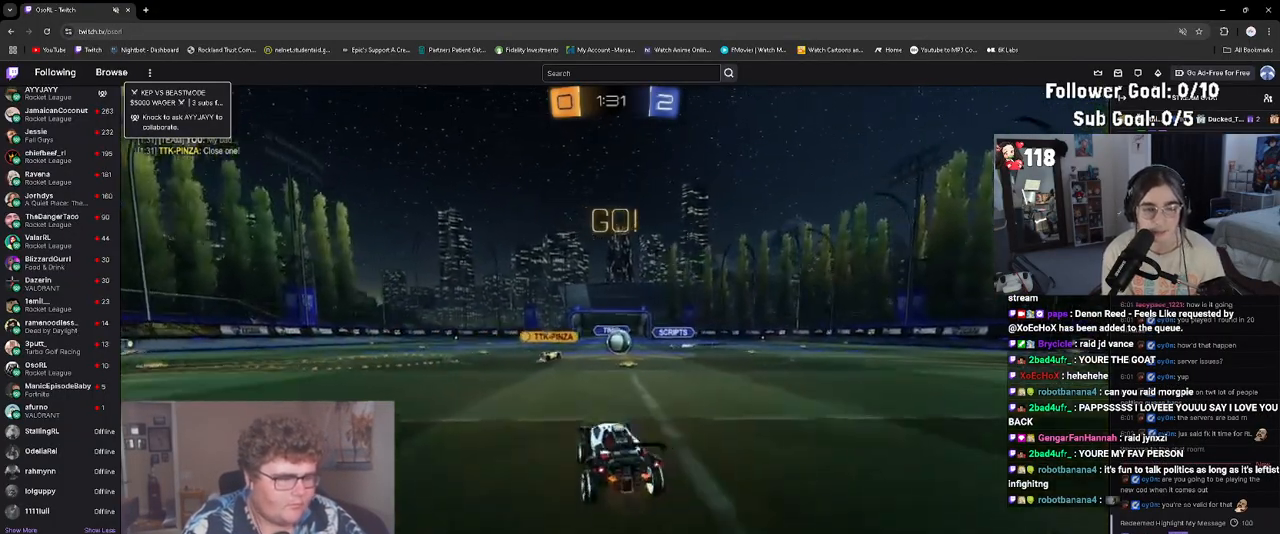
{"buttons": ["R2"], "left_stick": "up-left", "events": [[100, "left_stick", "center"], [467, "left_stick", "up-left"]]}
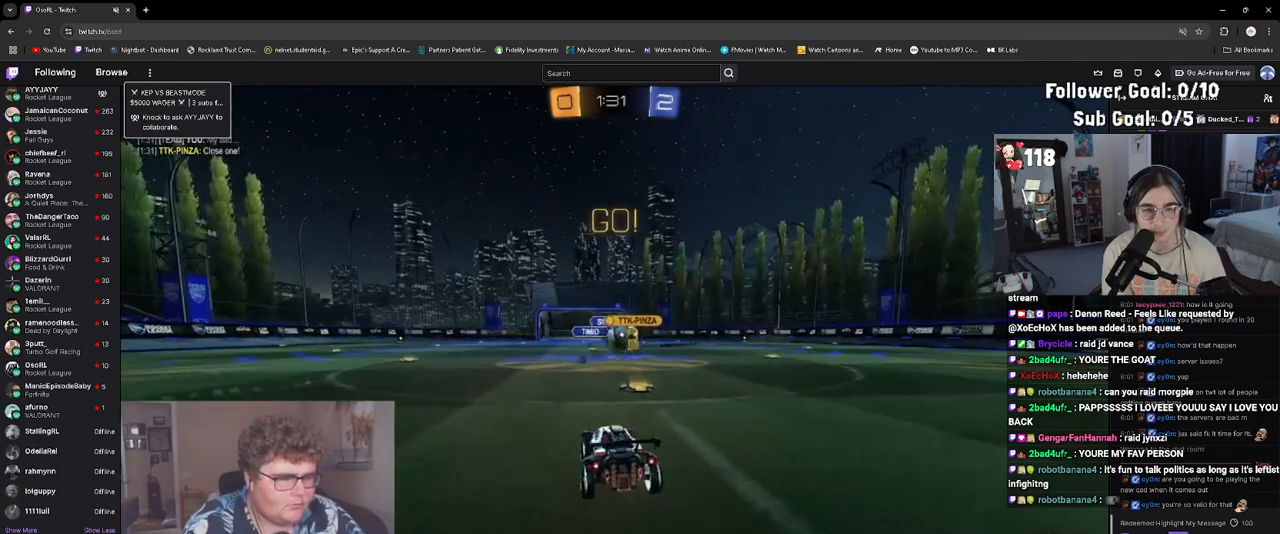
{"buttons": ["R1", "R2"], "left_stick": "right", "events": [[183, "left_stick", "right"], [400, "R1", "down"]]}
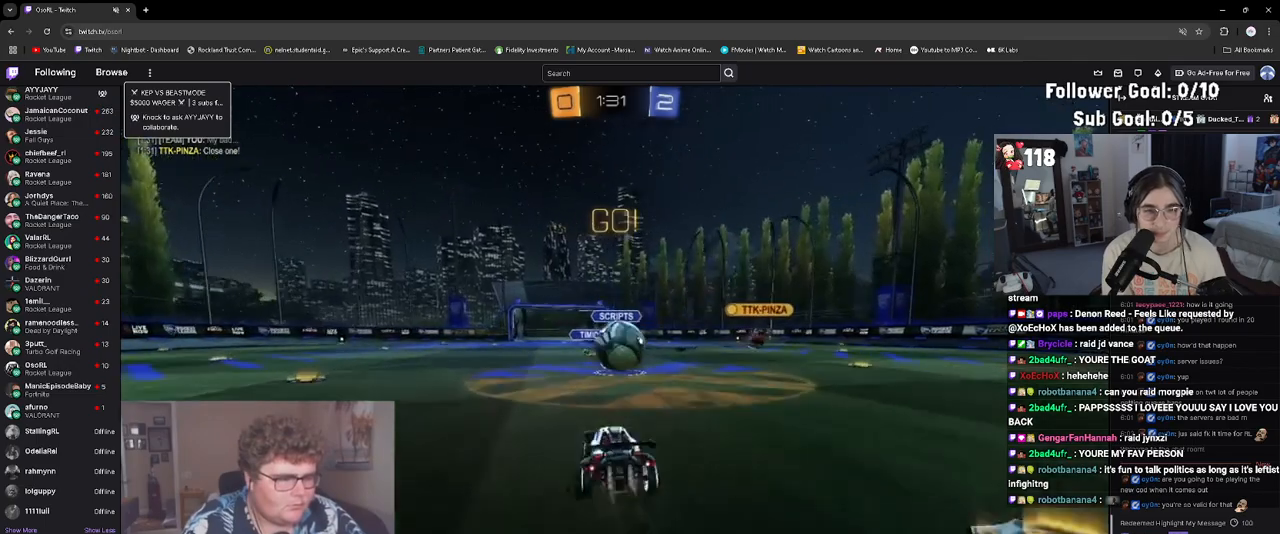
{"buttons": ["CROSS", "L1", "R1", "R2"], "left_stick": "up", "events": [[33, "left_stick", "center"], [100, "left_stick", "left"], [117, "CROSS", "down"], [233, "left_stick", "right"], [250, "CROSS", "up"], [300, "left_stick", "up-right"], [383, "L1", "down"], [400, "left_stick", "up"], [433, "CROSS", "down"]]}
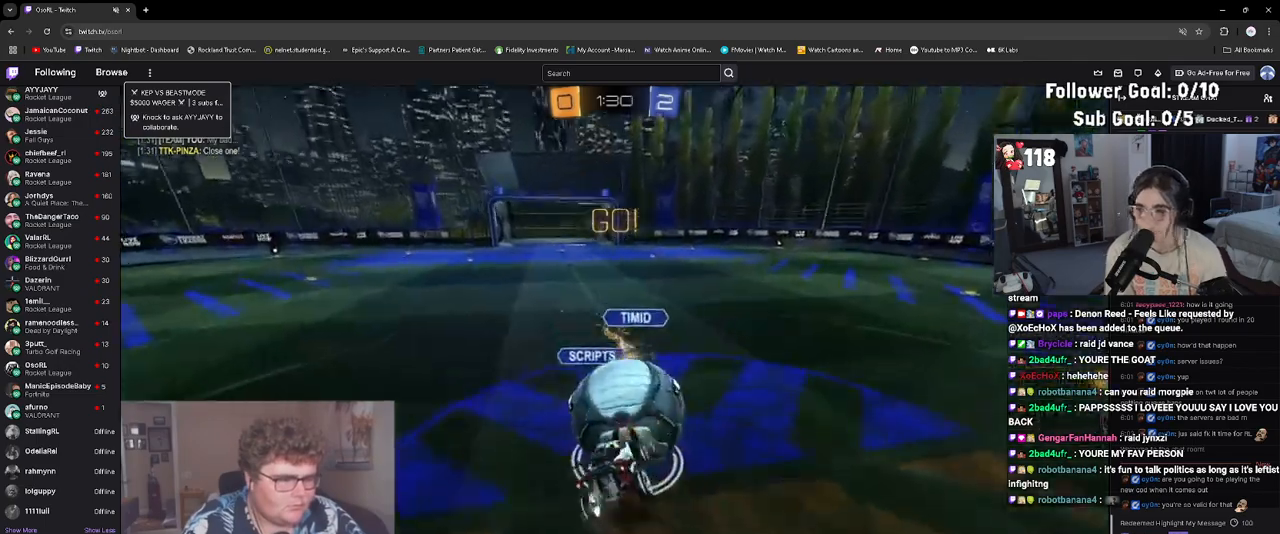
{"buttons": ["L1", "R1", "R2"], "left_stick": "center", "events": [[83, "CROSS", "up"], [117, "left_stick", "down-left"], [483, "left_stick", "center"]]}
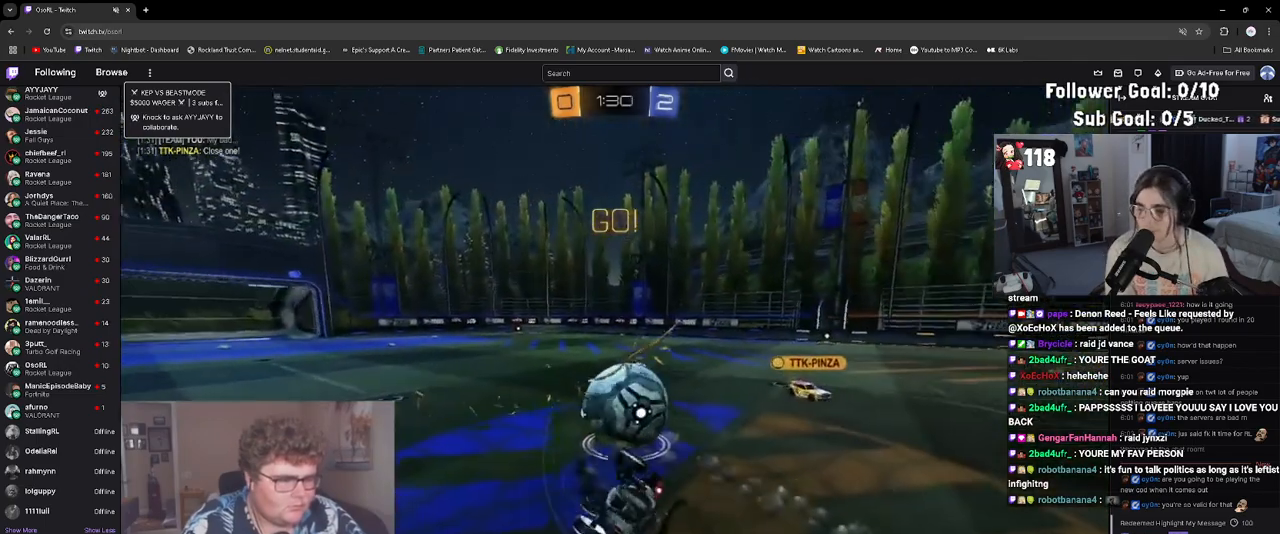
{"buttons": ["R2"], "left_stick": "down-right", "events": [[50, "left_stick", "down-left"], [83, "R1", "up"], [250, "L1", "up"], [283, "left_stick", "center"], [433, "left_stick", "down-right"]]}
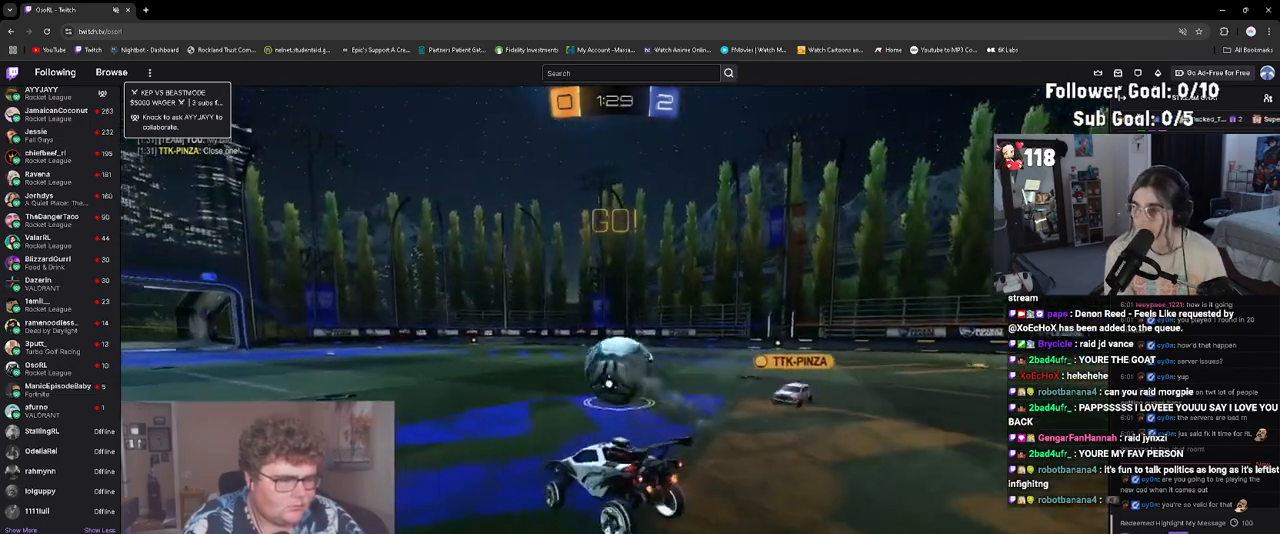
{"buttons": ["R2"], "left_stick": "down-right", "events": []}
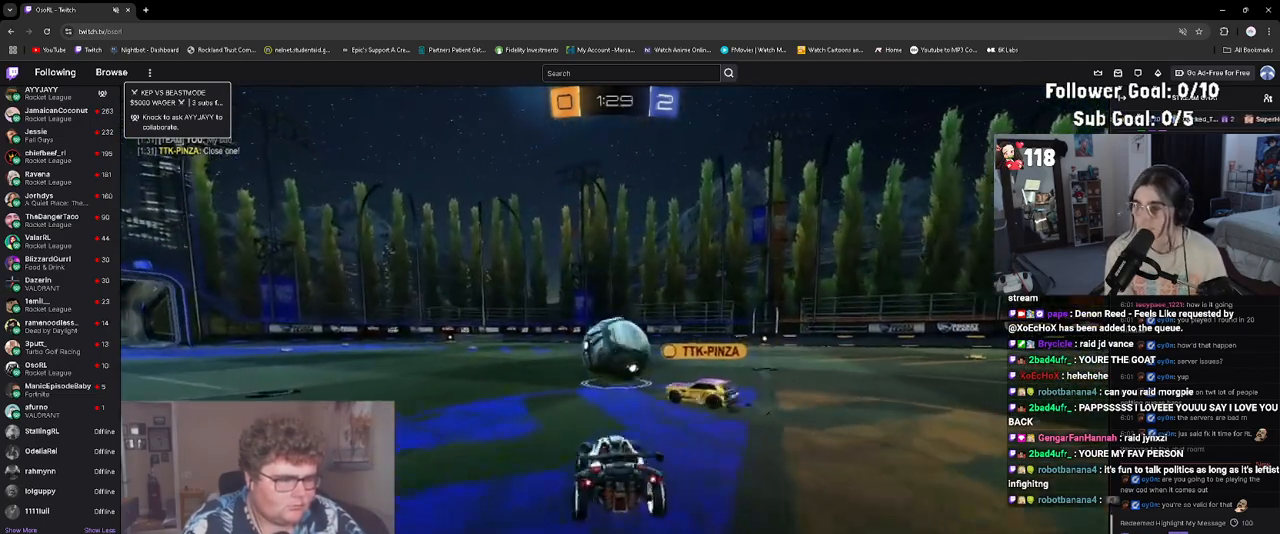
{"buttons": ["R2"], "left_stick": "center", "events": [[317, "left_stick", "center"]]}
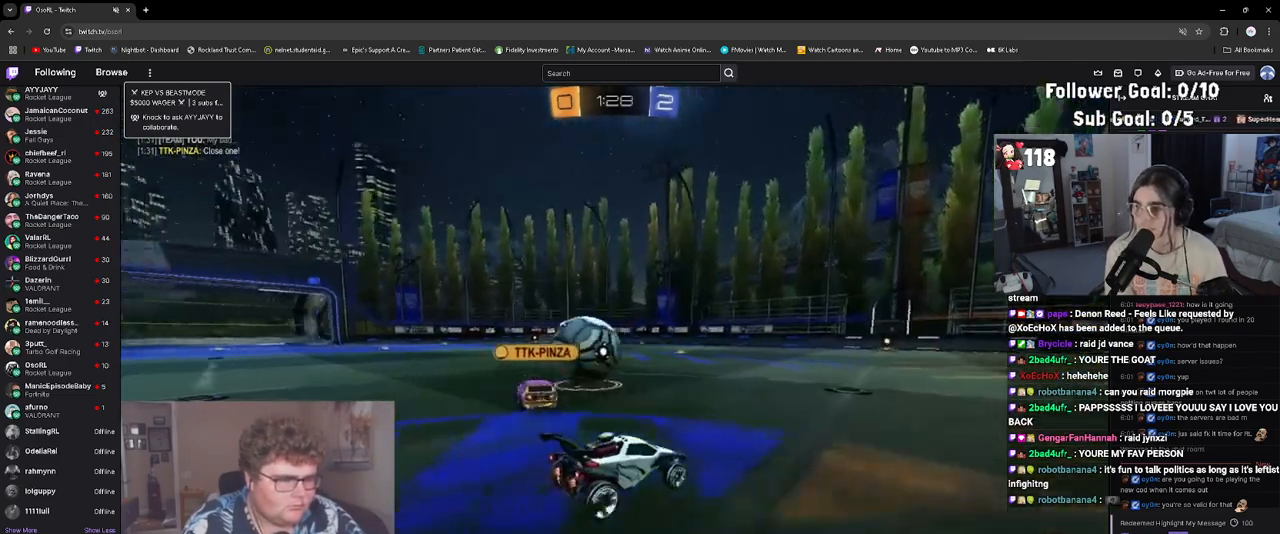
{"buttons": ["R2"], "left_stick": "center", "events": [[67, "left_stick", "right"], [167, "left_stick", "center"], [283, "left_stick", "left"], [433, "left_stick", "center"]]}
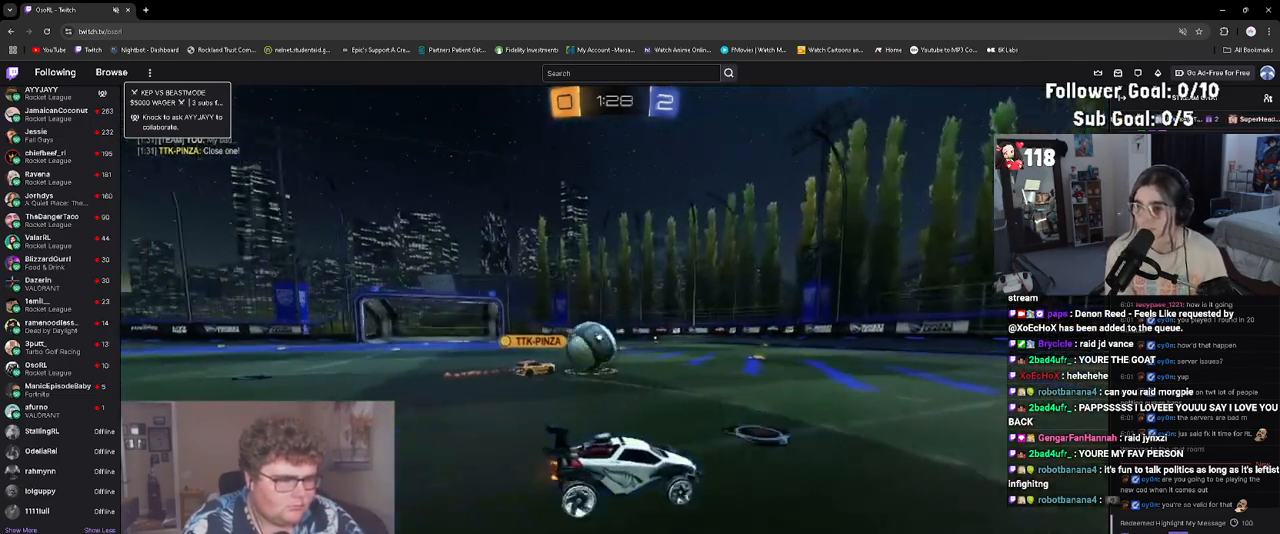
{"buttons": ["R2"], "left_stick": "right", "events": [[83, "left_stick", "up-left"], [183, "left_stick", "center"], [467, "left_stick", "right"]]}
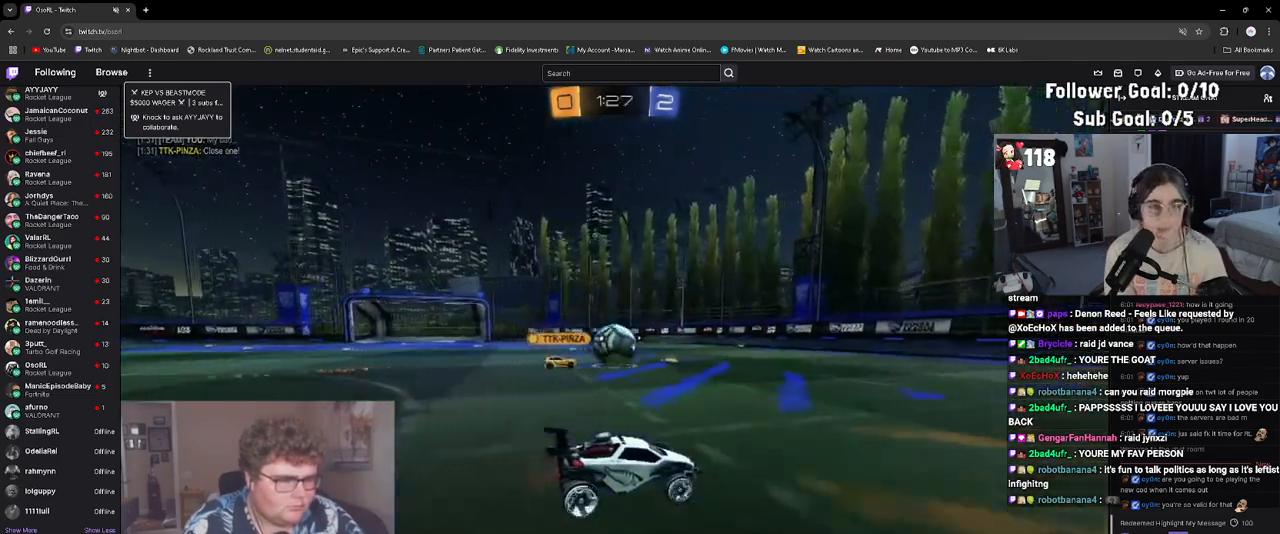
{"buttons": ["R2"], "left_stick": "right", "events": []}
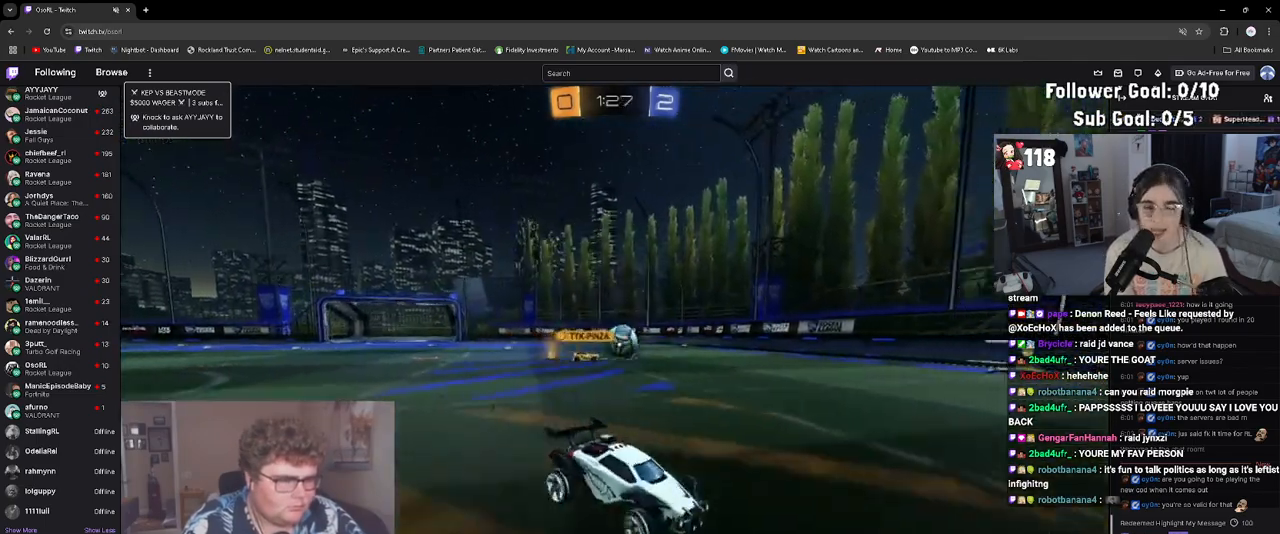
{"buttons": ["R2"], "left_stick": "down", "events": [[100, "R1", "down"], [117, "CROSS", "down"], [167, "L1", "down"], [217, "CROSS", "up"], [217, "left_stick", "up"], [283, "CROSS", "down"], [367, "left_stick", "down"], [417, "L1", "up"], [450, "CROSS", "up"], [483, "R1", "up"]]}
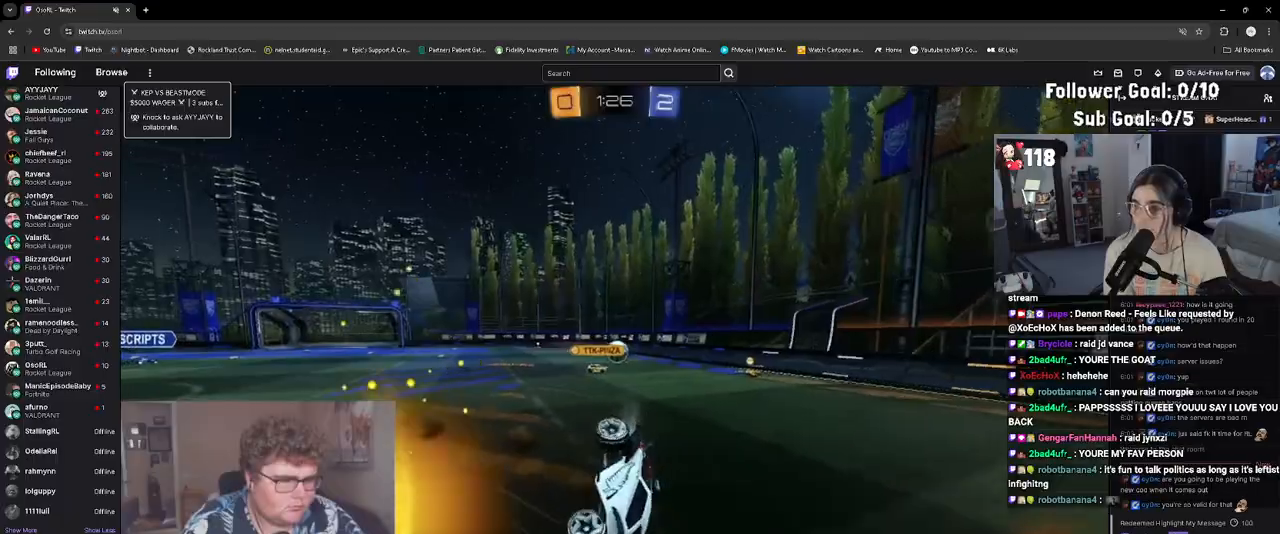
{"buttons": ["L1", "R1", "R2"], "left_stick": "down", "events": [[100, "TRIANGLE", "down"], [150, "left_stick", "down-left"], [200, "L1", "down"], [233, "TRIANGLE", "up"], [283, "left_stick", "center"], [367, "R1", "down"], [400, "left_stick", "down"]]}
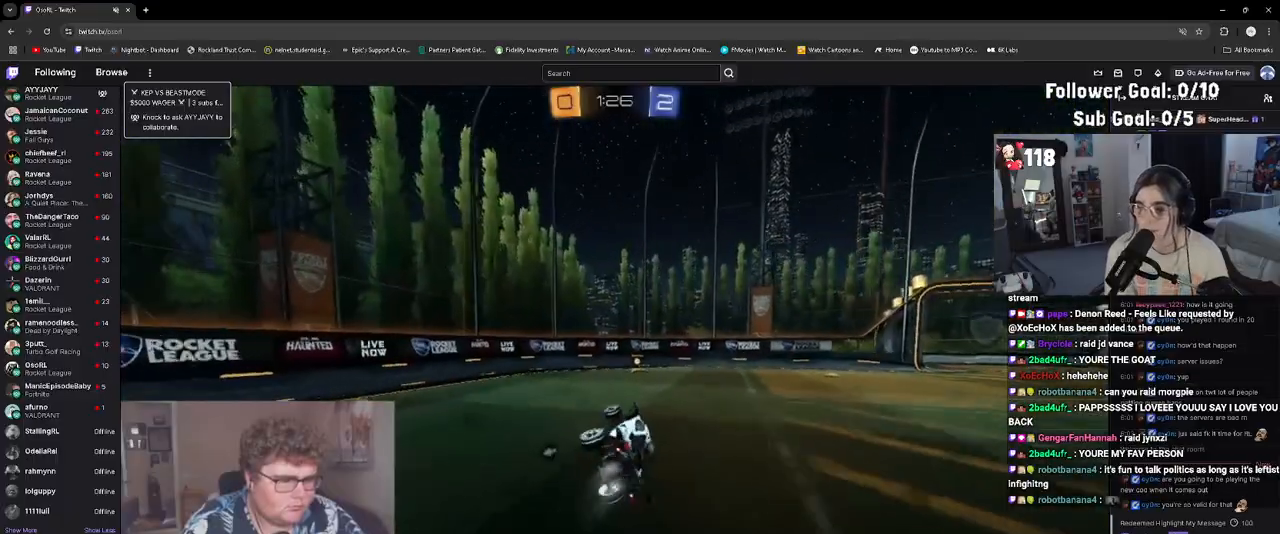
{"buttons": ["R2"], "left_stick": "left", "events": [[17, "left_stick", "center"], [67, "L1", "up"], [200, "left_stick", "down-right"], [250, "R1", "up"], [300, "left_stick", "down-left"], [367, "left_stick", "center"], [483, "left_stick", "left"]]}
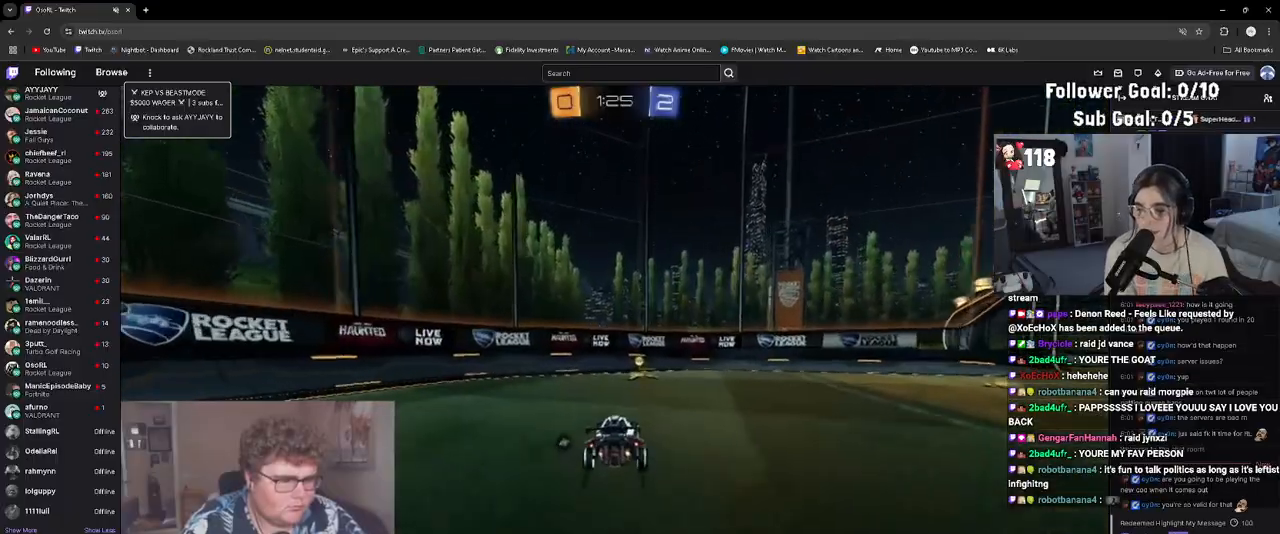
{"buttons": ["R2"], "left_stick": "right", "events": [[33, "TRIANGLE", "down"], [83, "left_stick", "center"], [133, "left_stick", "right"], [167, "L1", "down"], [167, "TRIANGLE", "up"], [317, "L1", "up"]]}
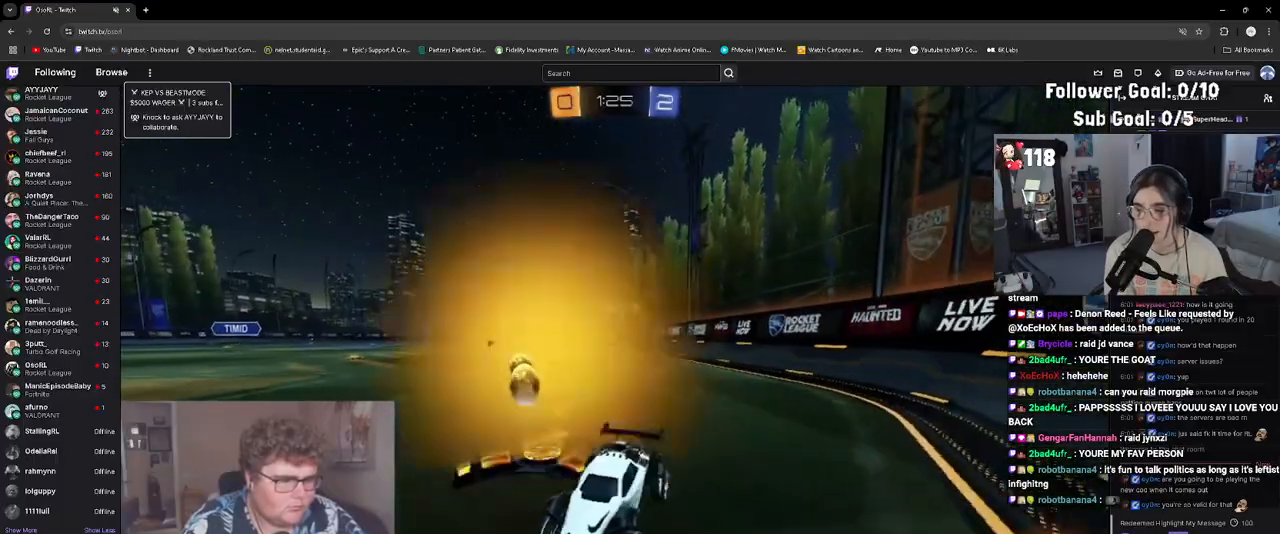
{"buttons": ["R2"], "left_stick": "right", "events": [[317, "L1", "down"], [383, "L1", "up"]]}
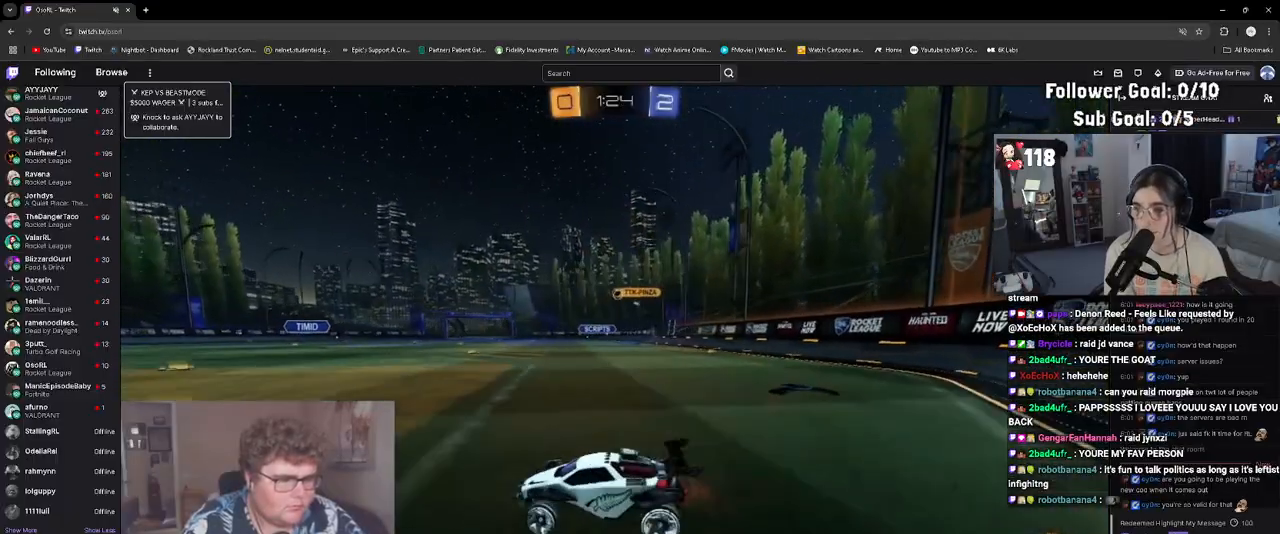
{"buttons": ["R1", "R2"], "left_stick": "down-left", "events": [[383, "R1", "down"], [433, "left_stick", "down-left"]]}
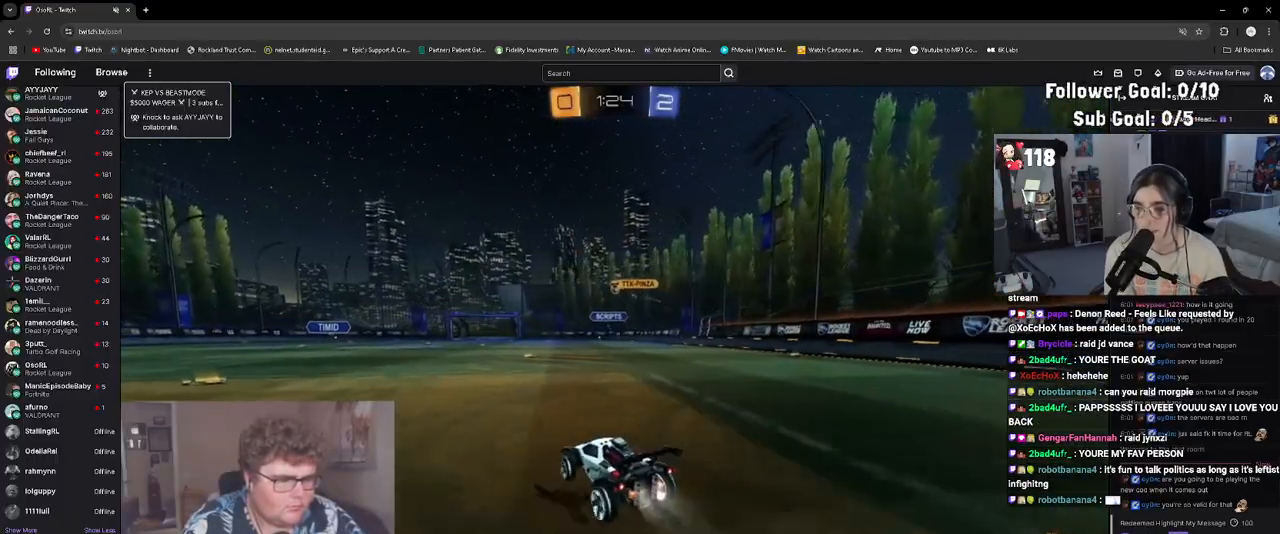
{"buttons": ["CIRCLE", "R2"], "left_stick": "down-left", "events": [[33, "CROSS", "down"], [67, "left_stick", "up-right"], [133, "CROSS", "up"], [200, "CROSS", "down"], [233, "left_stick", "down-right"], [317, "CROSS", "up"], [367, "R1", "up"], [367, "left_stick", "down-left"], [500, "CIRCLE", "down"]]}
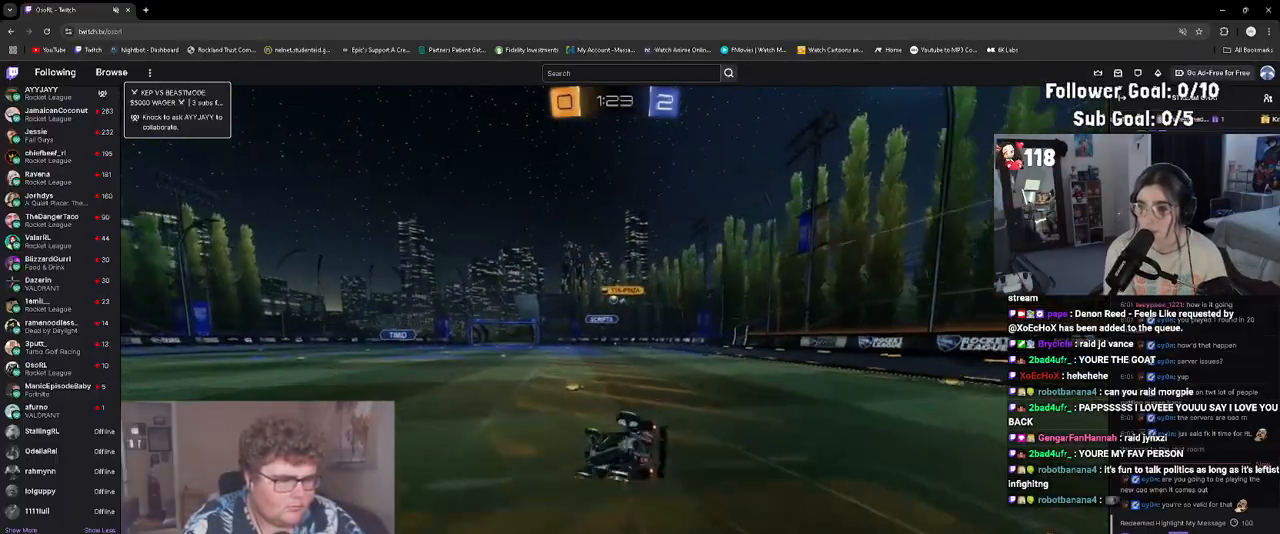
{"buttons": ["CIRCLE", "R2"], "left_stick": "center", "events": [[83, "left_stick", "center"], [150, "left_stick", "down-right"], [367, "left_stick", "center"]]}
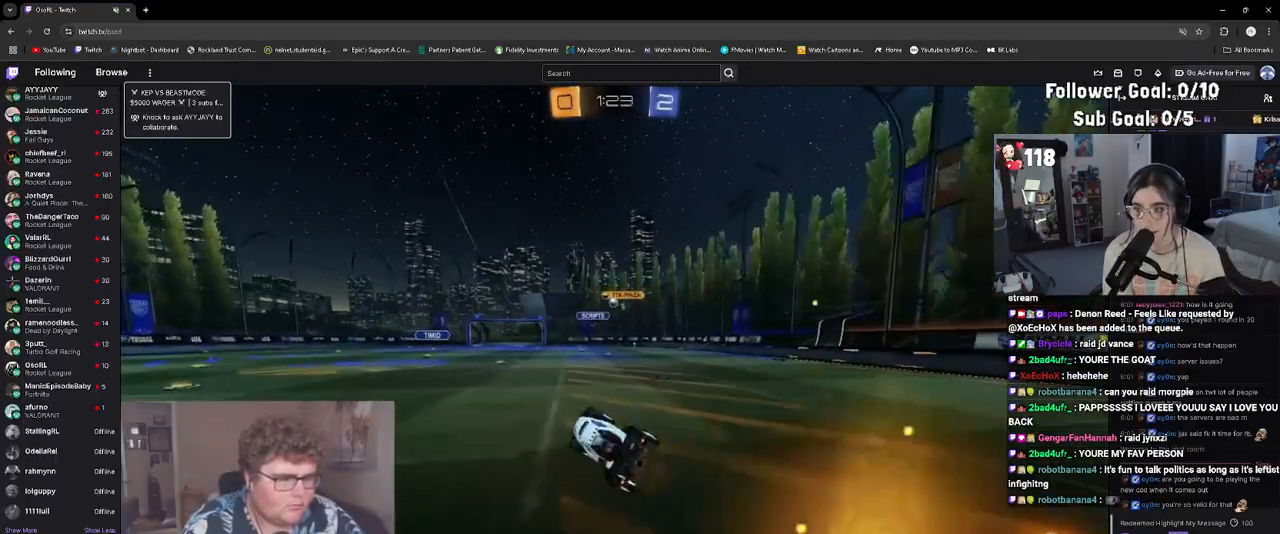
{"buttons": ["R2"], "left_stick": "center", "events": [[33, "CIRCLE", "up"], [250, "left_stick", "down-left"], [367, "left_stick", "center"]]}
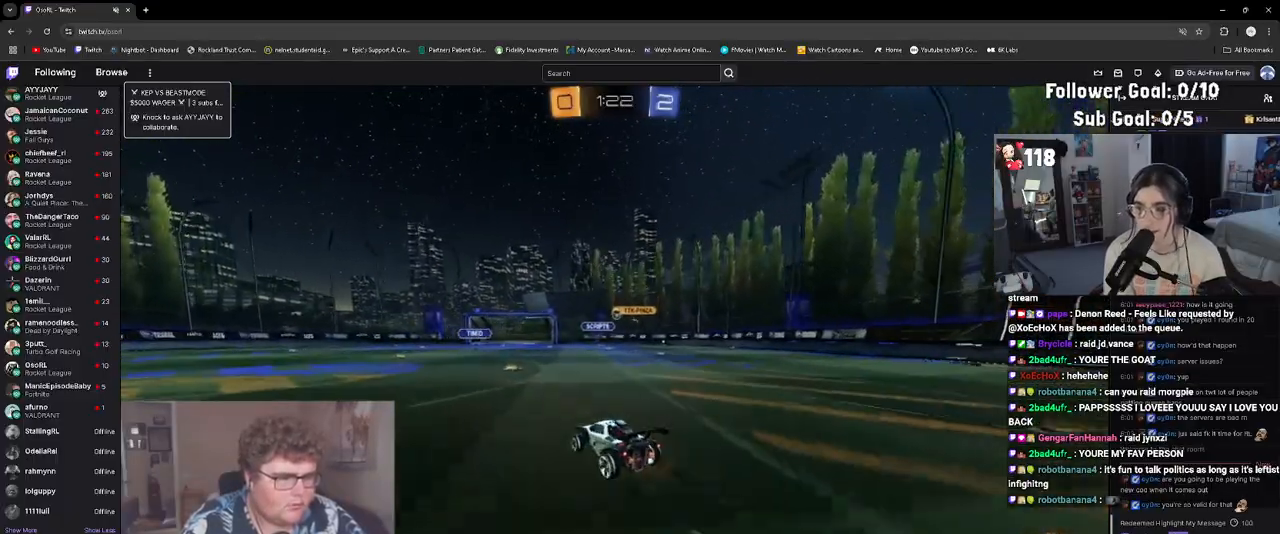
{"buttons": ["R2"], "left_stick": "center", "events": [[67, "left_stick", "right"], [200, "left_stick", "center"], [350, "left_stick", "right"], [500, "left_stick", "center"]]}
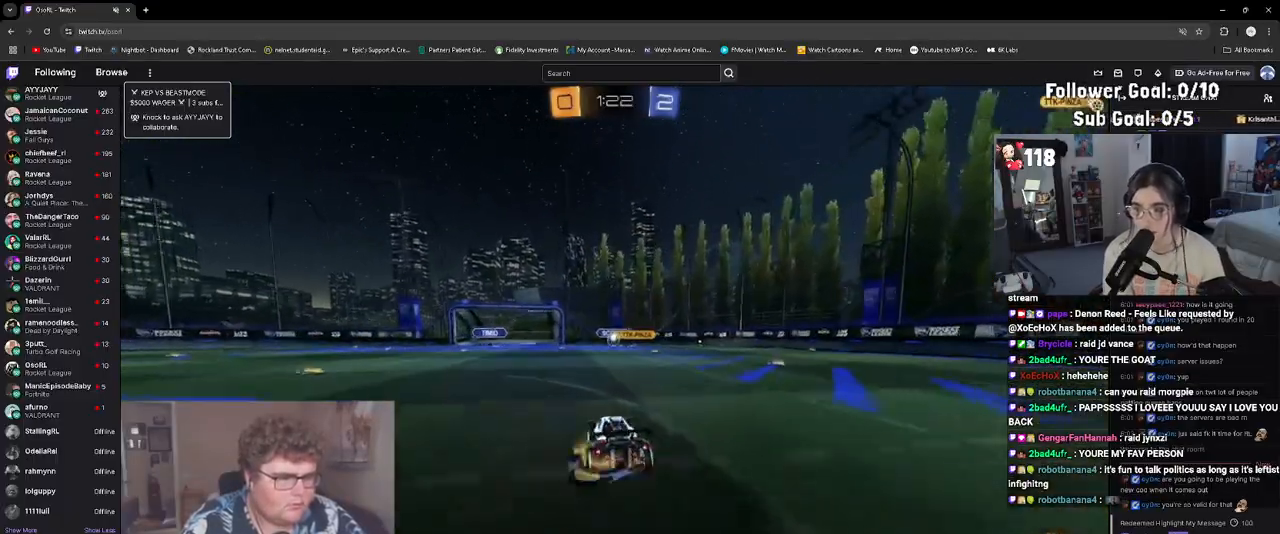
{"buttons": ["R2"], "left_stick": "up-left", "events": [[50, "L2", "down"], [50, "R2", "up"], [117, "left_stick", "up-left"], [317, "R2", "down"], [350, "L2", "up"]]}
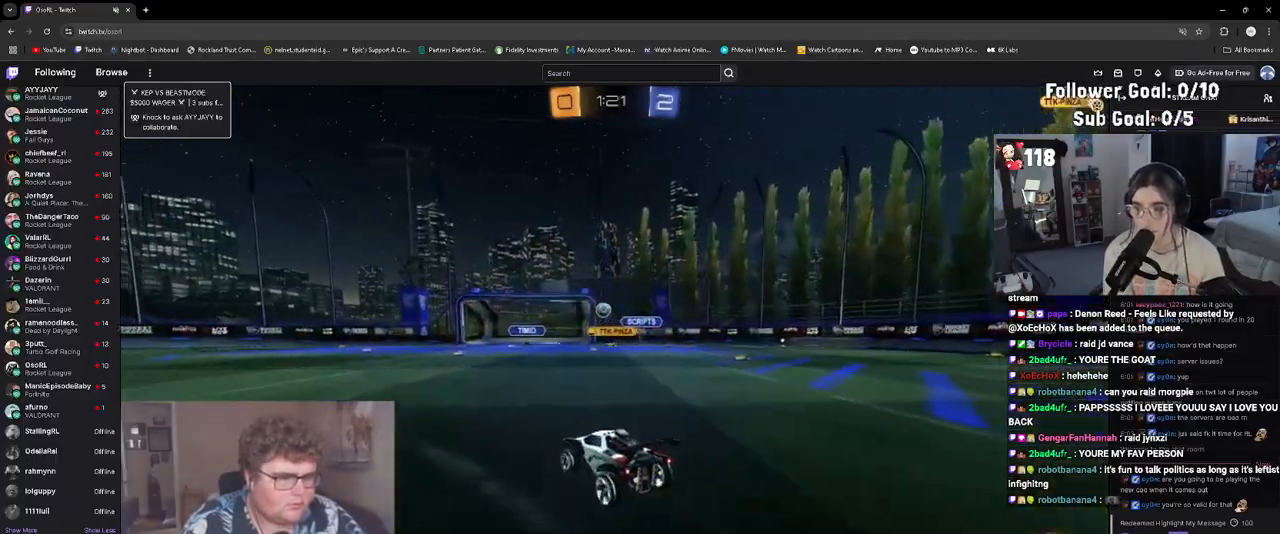
{"buttons": ["R1", "R2"], "left_stick": "up-right", "events": [[150, "left_stick", "center"], [200, "left_stick", "right"], [300, "left_stick", "center"], [333, "R1", "down"], [467, "left_stick", "up-right"]]}
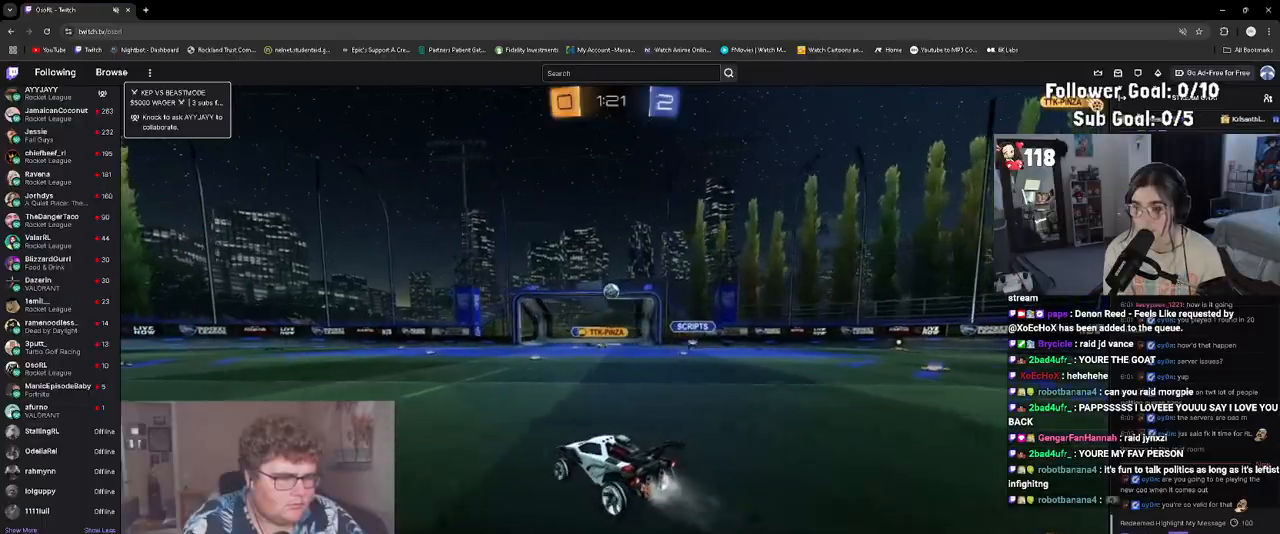
{"buttons": ["R1", "R2"], "left_stick": "center", "events": [[83, "left_stick", "center"], [267, "left_stick", "up-right"], [350, "left_stick", "center"], [433, "left_stick", "up-left"], [483, "left_stick", "center"]]}